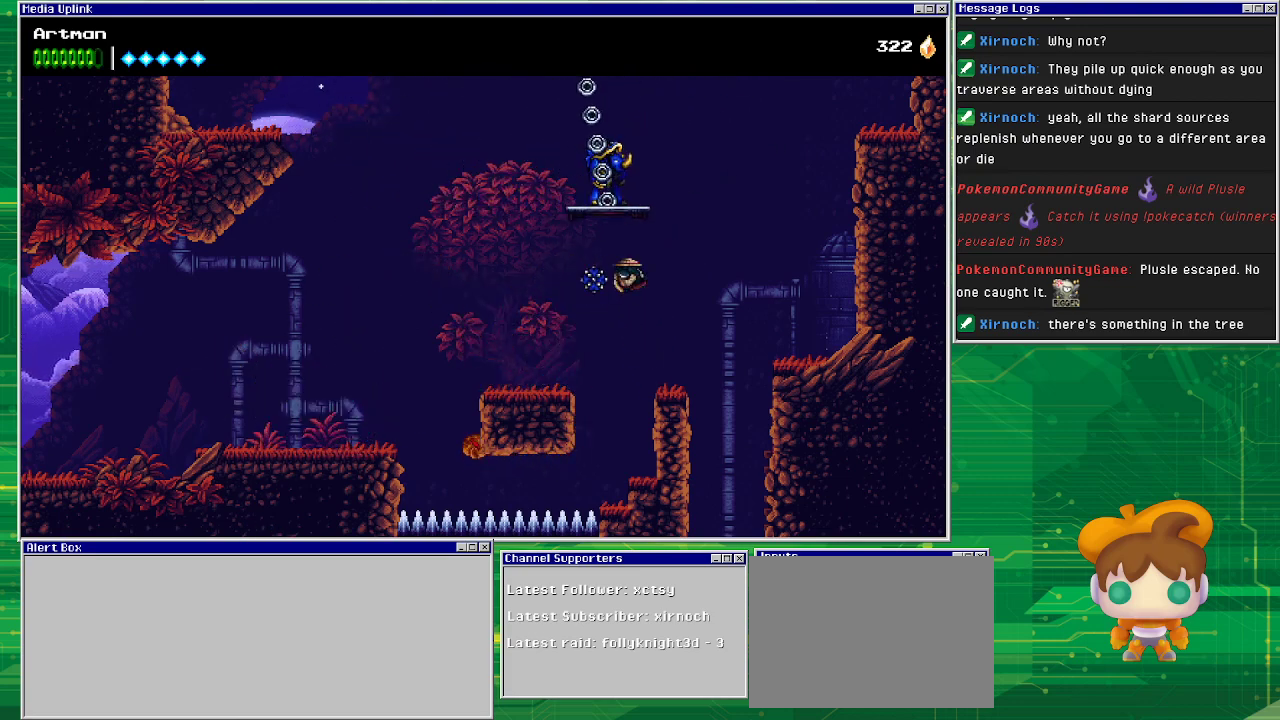
Gameplay with a controller (PlayStation layout); each line is a JSON object with the inputs held at the frame after it. "events" lists button and stick changes between this image and that frame as [ms after this image, input, new state], when the widget could be followed in between. Not read: L1 L2 L3 R2 R3 left_stick right_stick.
{"buttons": ["DPAD_RIGHT"], "events": [[167, "DPAD_RIGHT", "up"], [233, "SQUARE", "down"], [367, "SQUARE", "up"], [500, "DPAD_RIGHT", "down"]]}
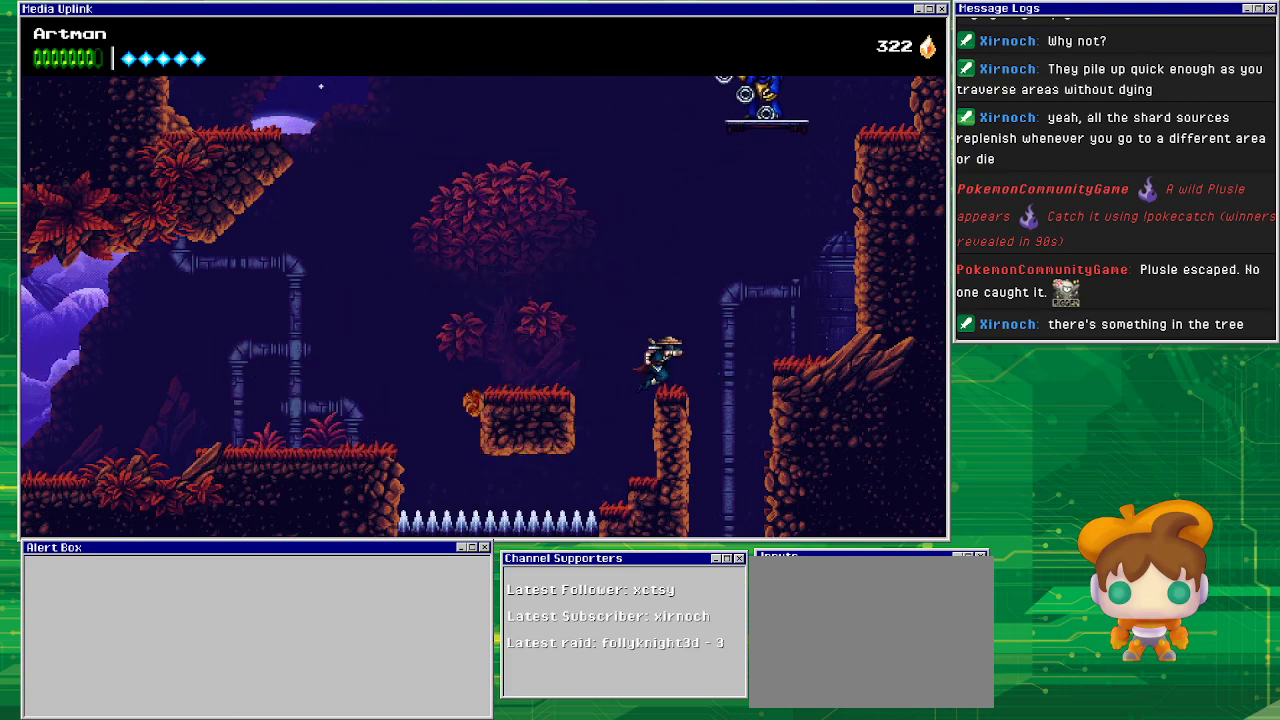
{"buttons": ["DPAD_RIGHT"], "events": [[133, "CROSS", "down"], [300, "CROSS", "up"]]}
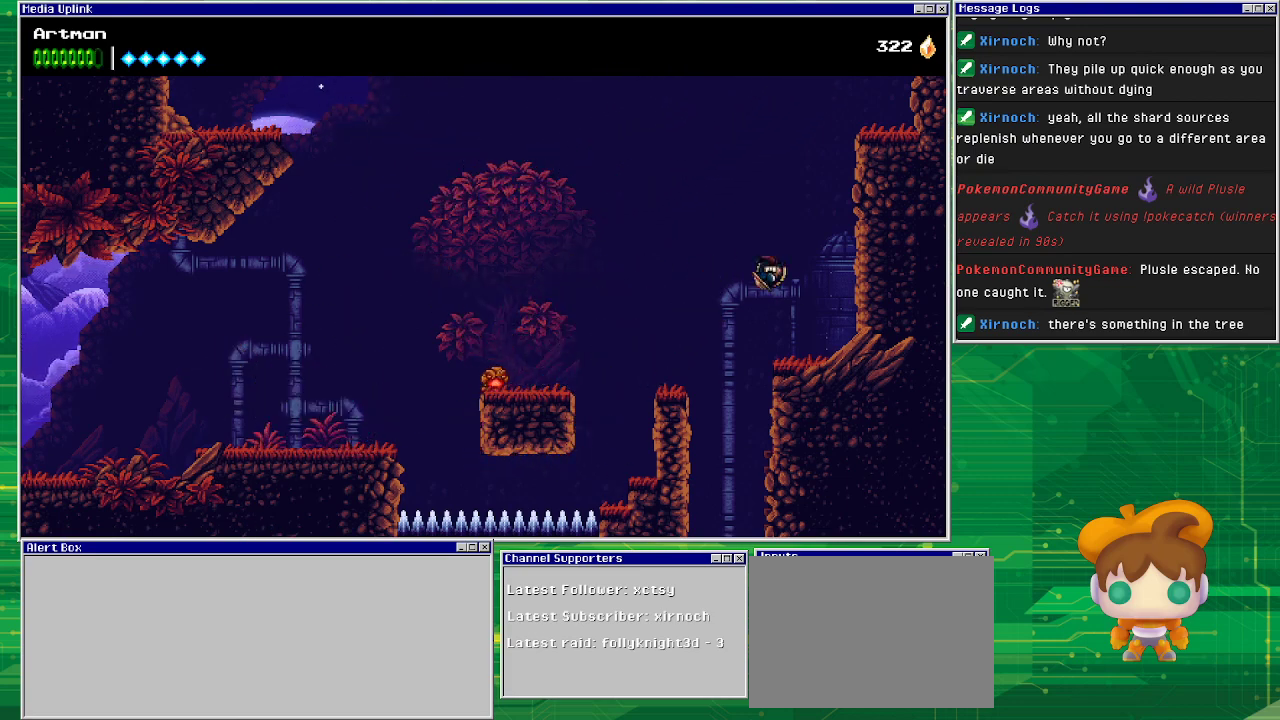
{"buttons": [], "events": [[167, "DPAD_RIGHT", "up"]]}
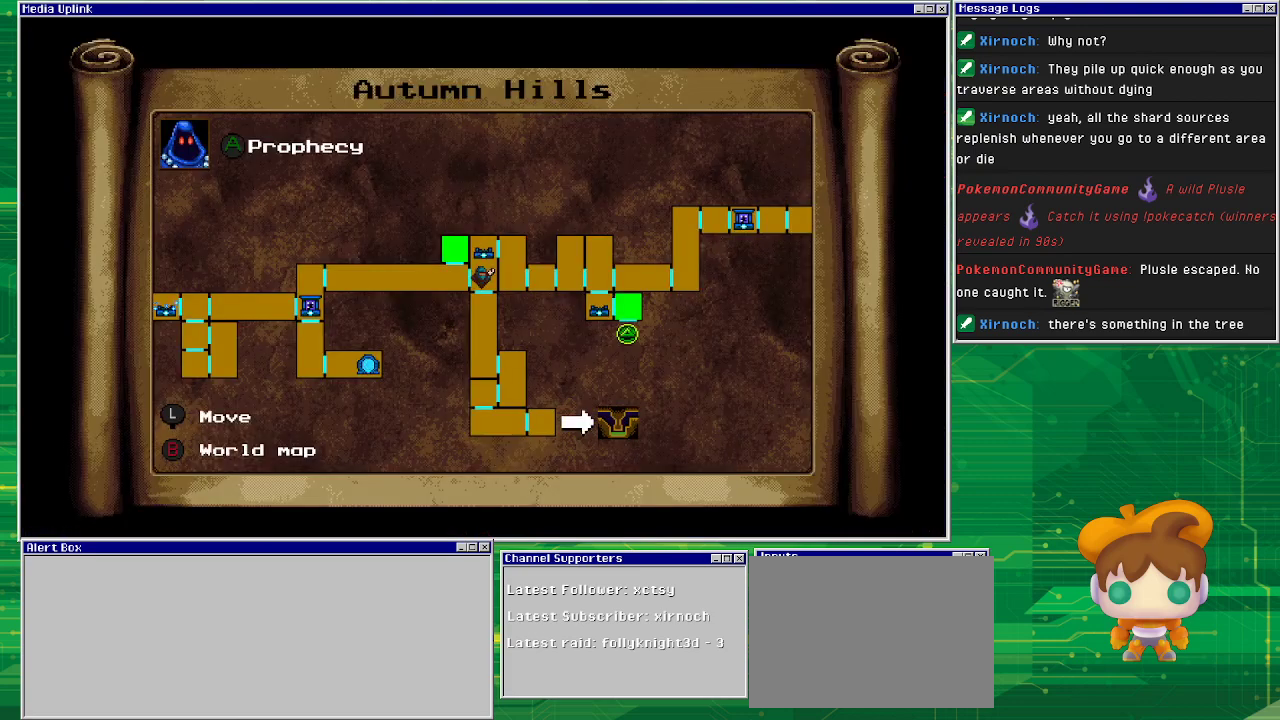
{"buttons": [], "events": []}
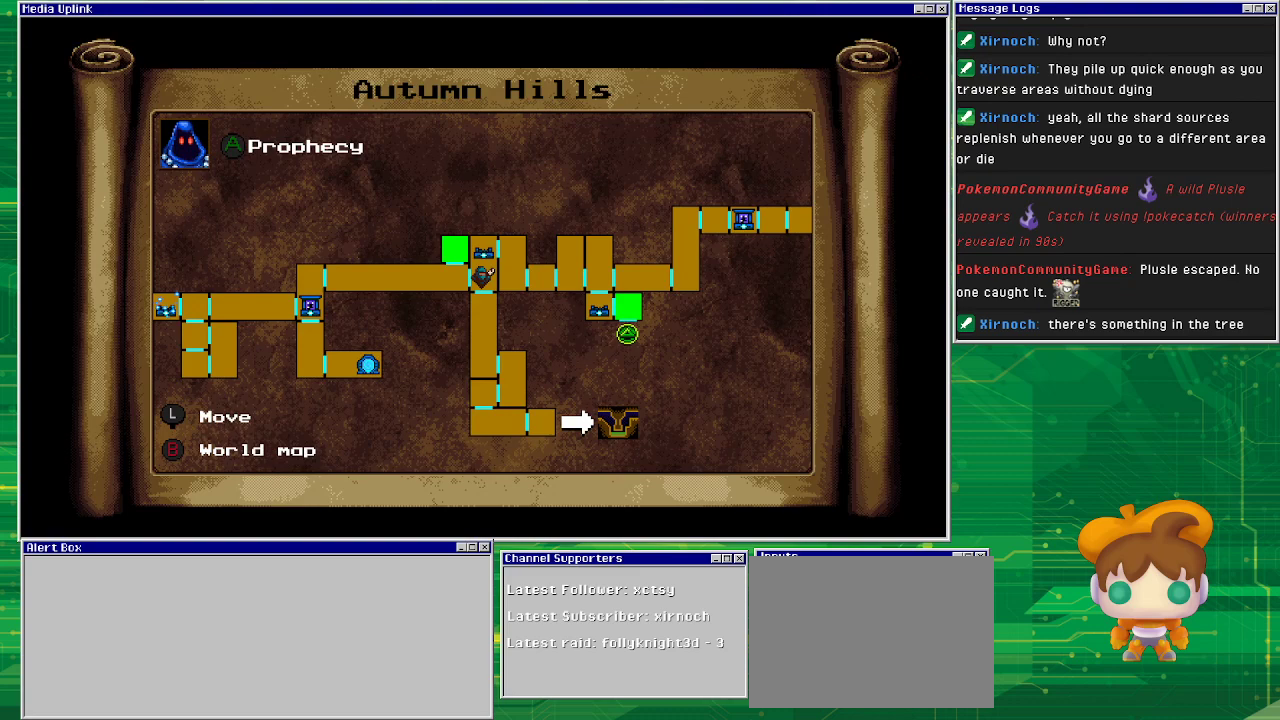
{"buttons": [], "events": []}
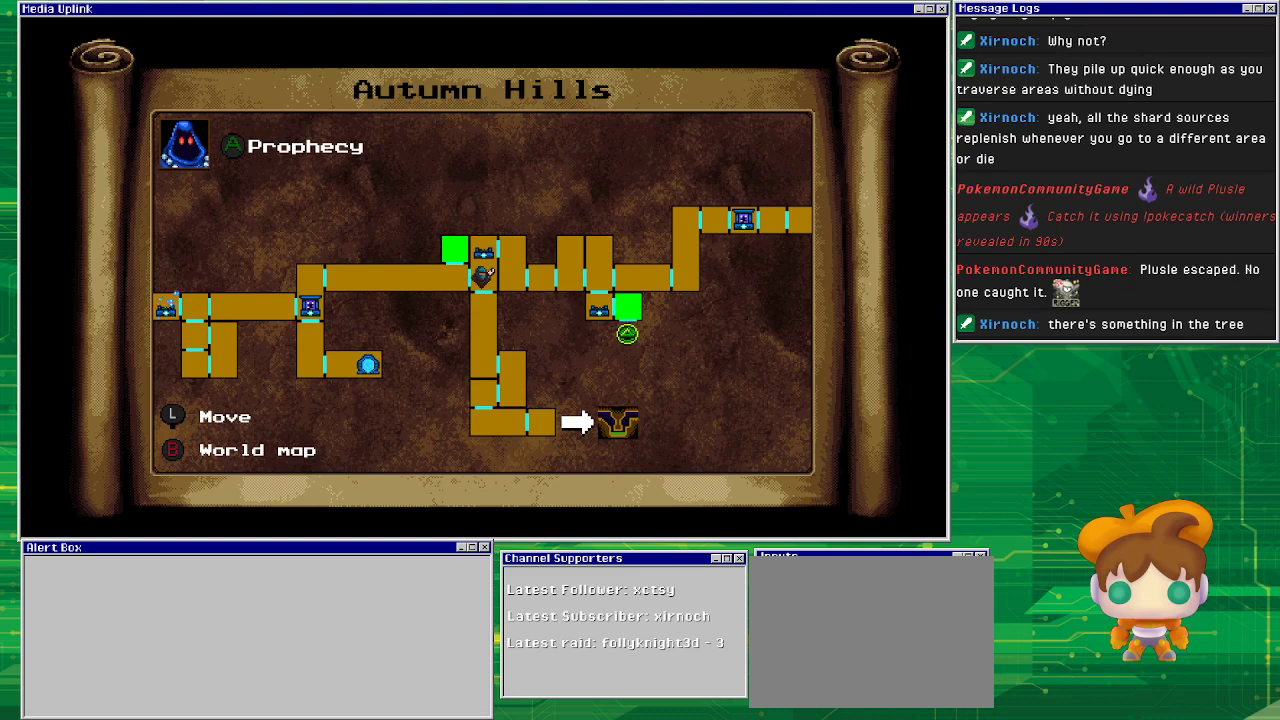
{"buttons": ["DPAD_LEFT"], "events": [[167, "CIRCLE", "down"], [233, "CIRCLE", "up"], [367, "DPAD_LEFT", "down"]]}
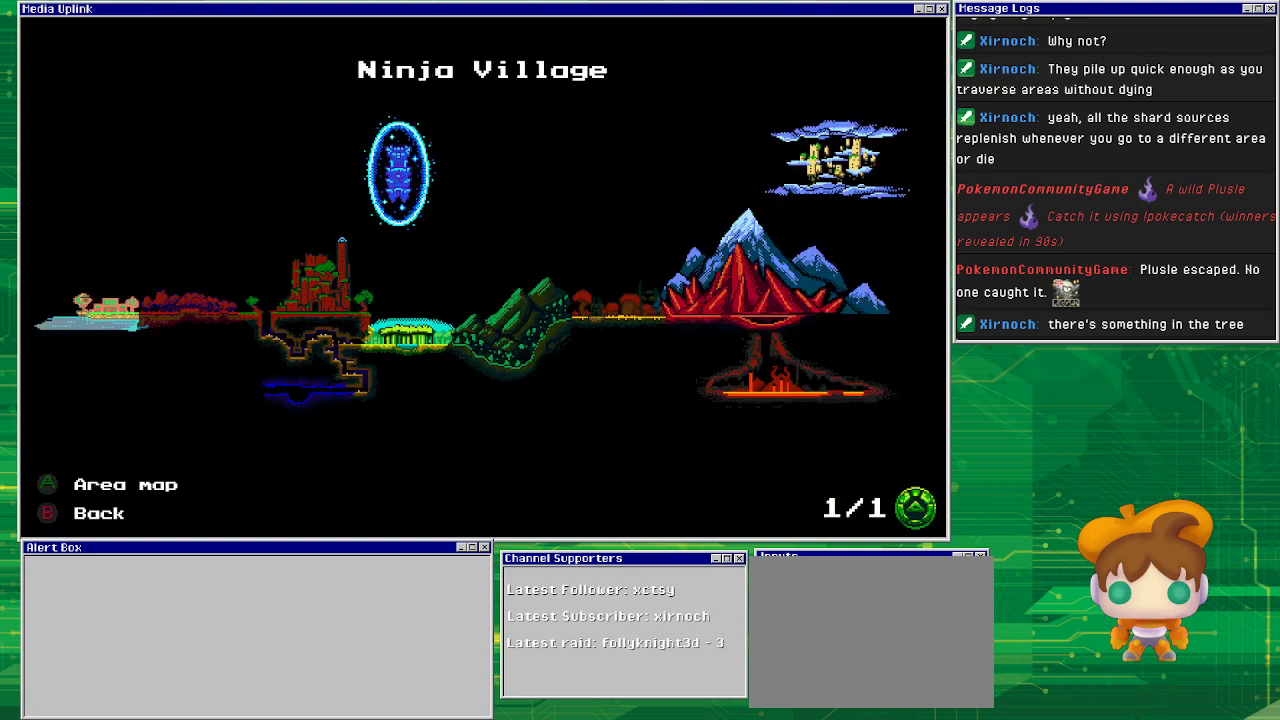
{"buttons": [], "events": [[100, "DPAD_LEFT", "up"], [300, "CIRCLE", "down"], [400, "CIRCLE", "up"]]}
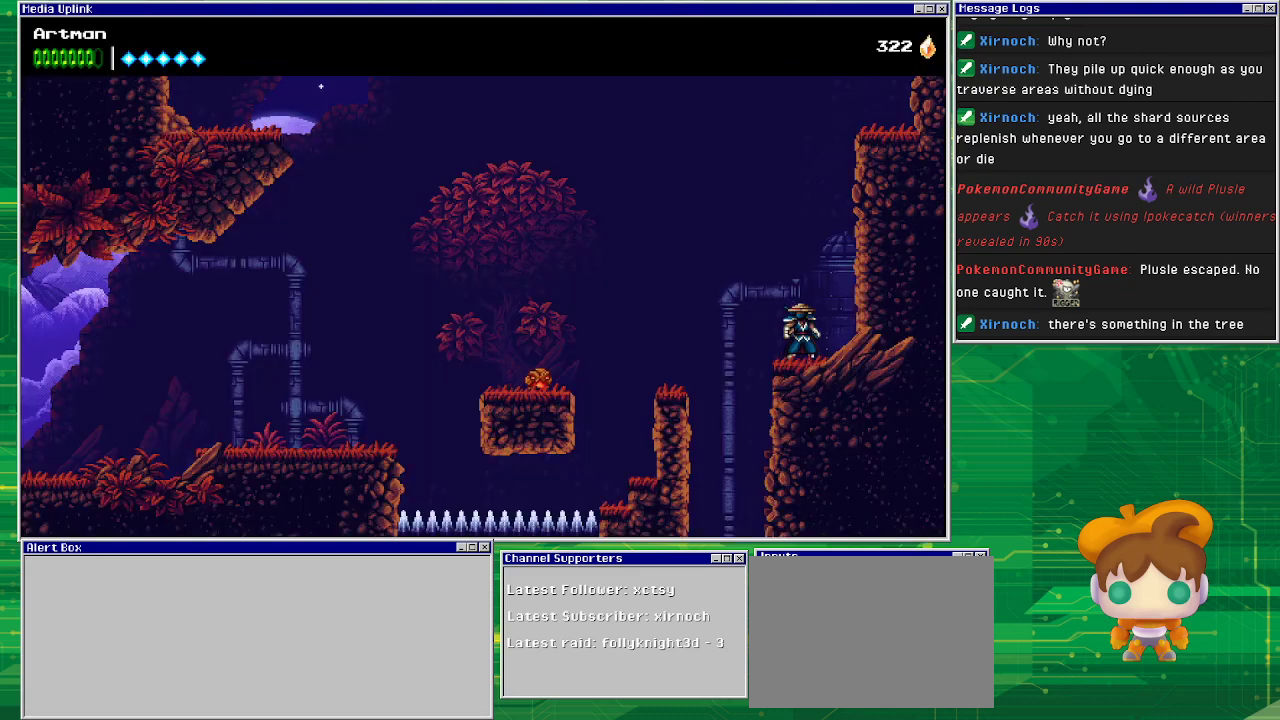
{"buttons": [], "events": [[33, "DPAD_LEFT", "down"], [333, "DPAD_LEFT", "up"]]}
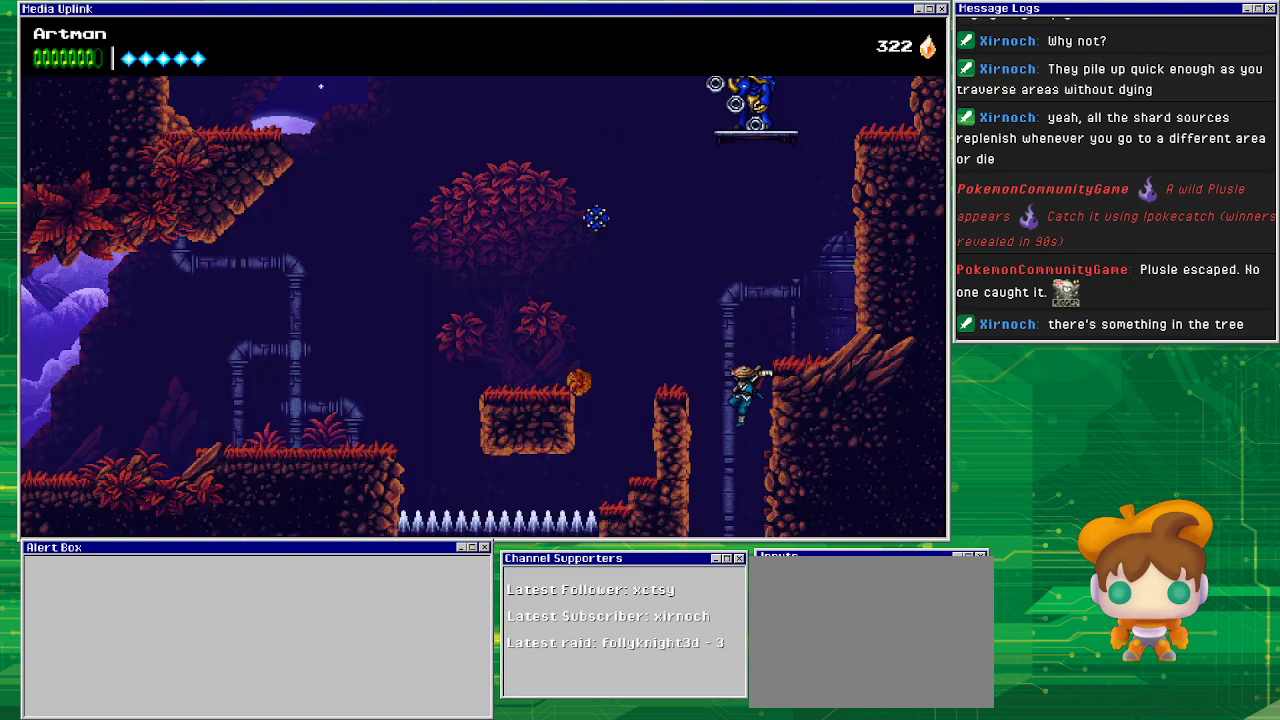
{"buttons": [], "events": [[167, "DPAD_LEFT", "down"], [233, "DPAD_LEFT", "up"]]}
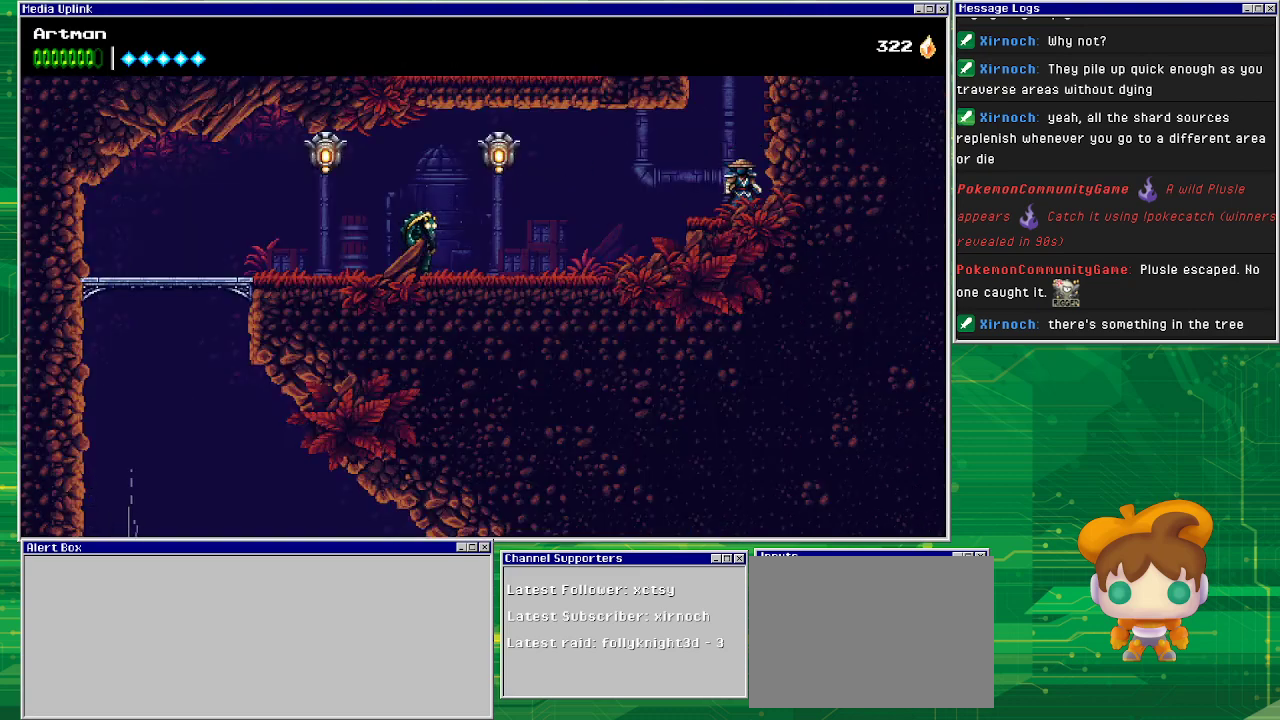
{"buttons": ["DPAD_LEFT"], "events": [[300, "DPAD_LEFT", "down"]]}
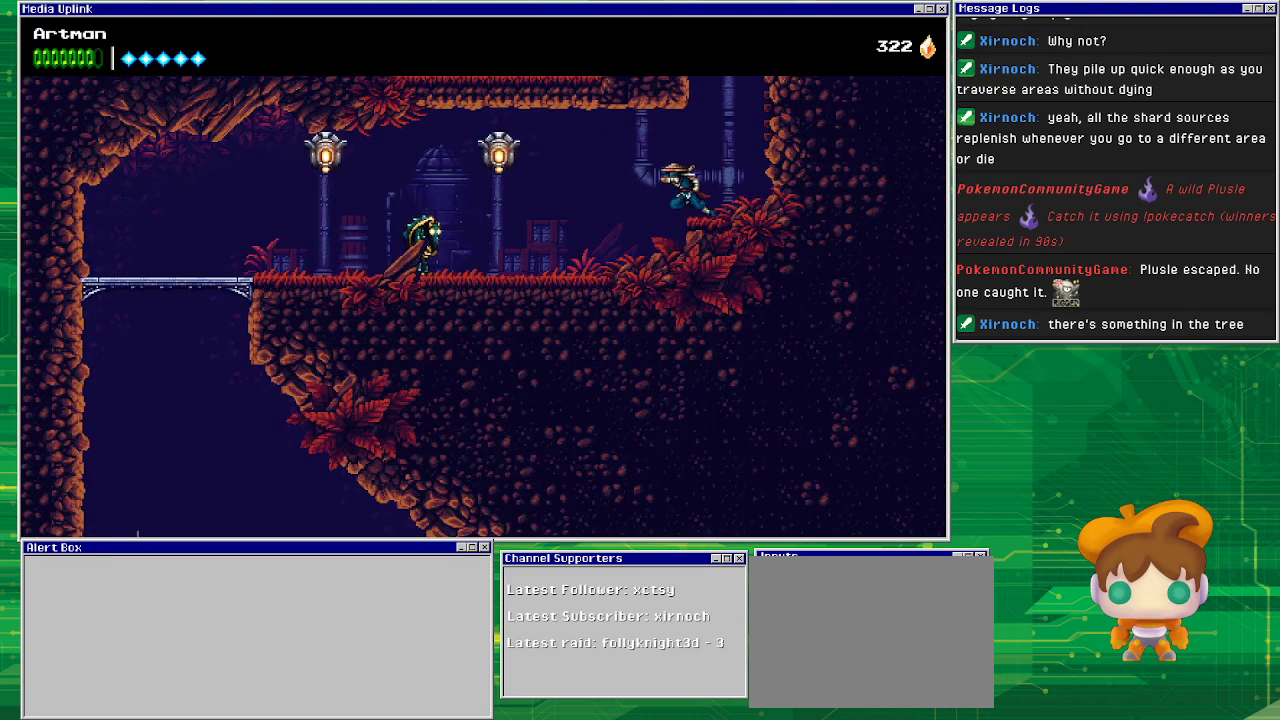
{"buttons": ["DPAD_LEFT"], "events": []}
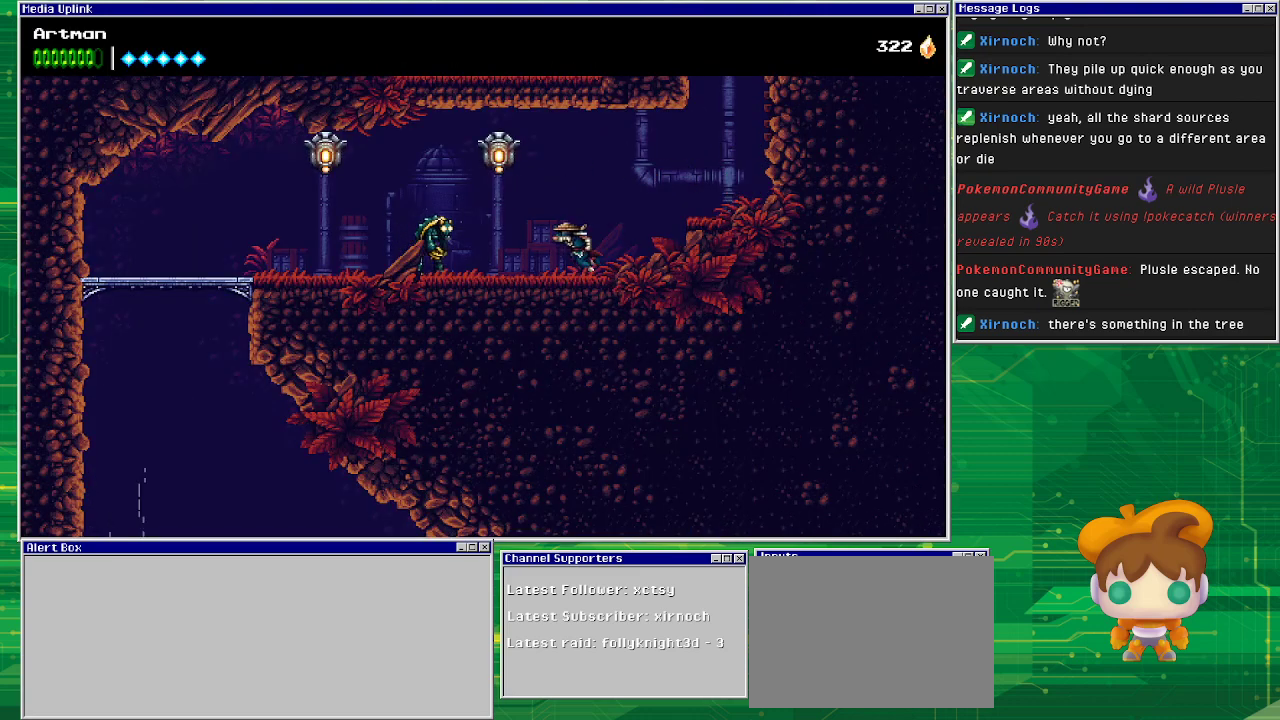
{"buttons": ["DPAD_LEFT"], "events": [[100, "CROSS", "down"], [100, "DPAD_LEFT", "up"], [233, "CIRCLE", "down"], [233, "CROSS", "up"], [233, "DPAD_LEFT", "down"], [467, "CIRCLE", "up"]]}
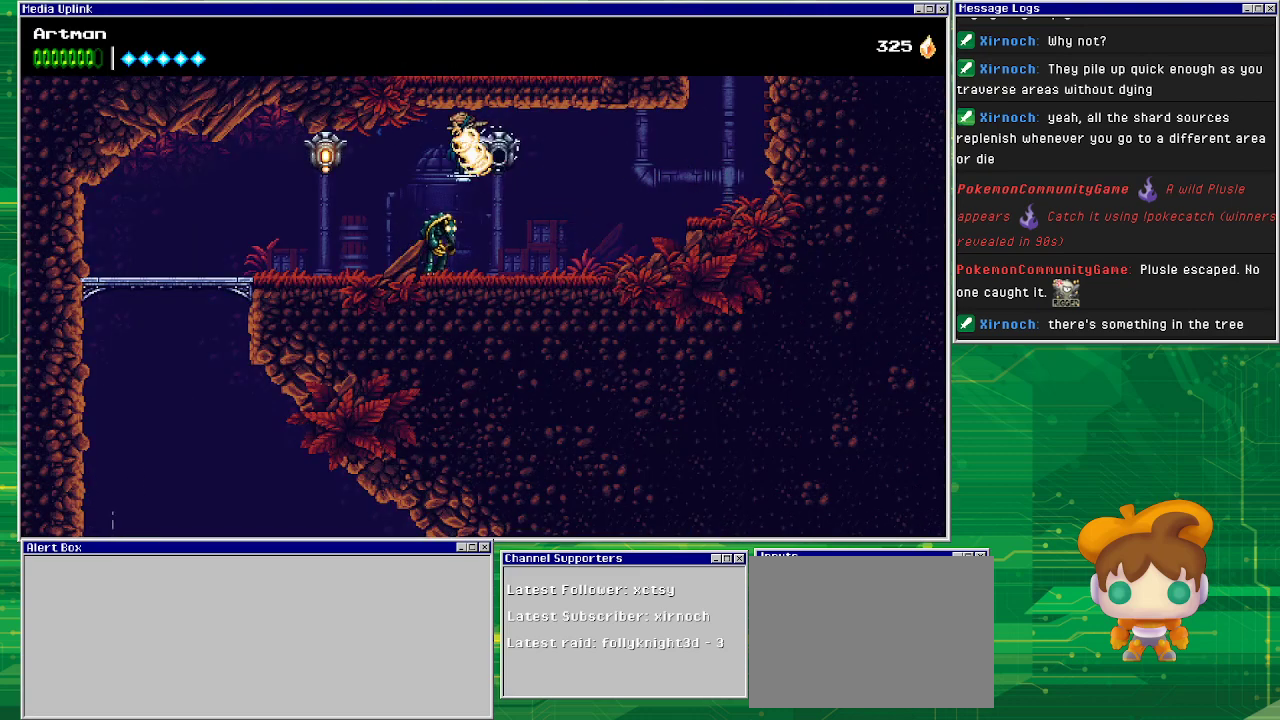
{"buttons": ["DPAD_LEFT"], "events": [[200, "CIRCLE", "down"], [400, "CIRCLE", "up"]]}
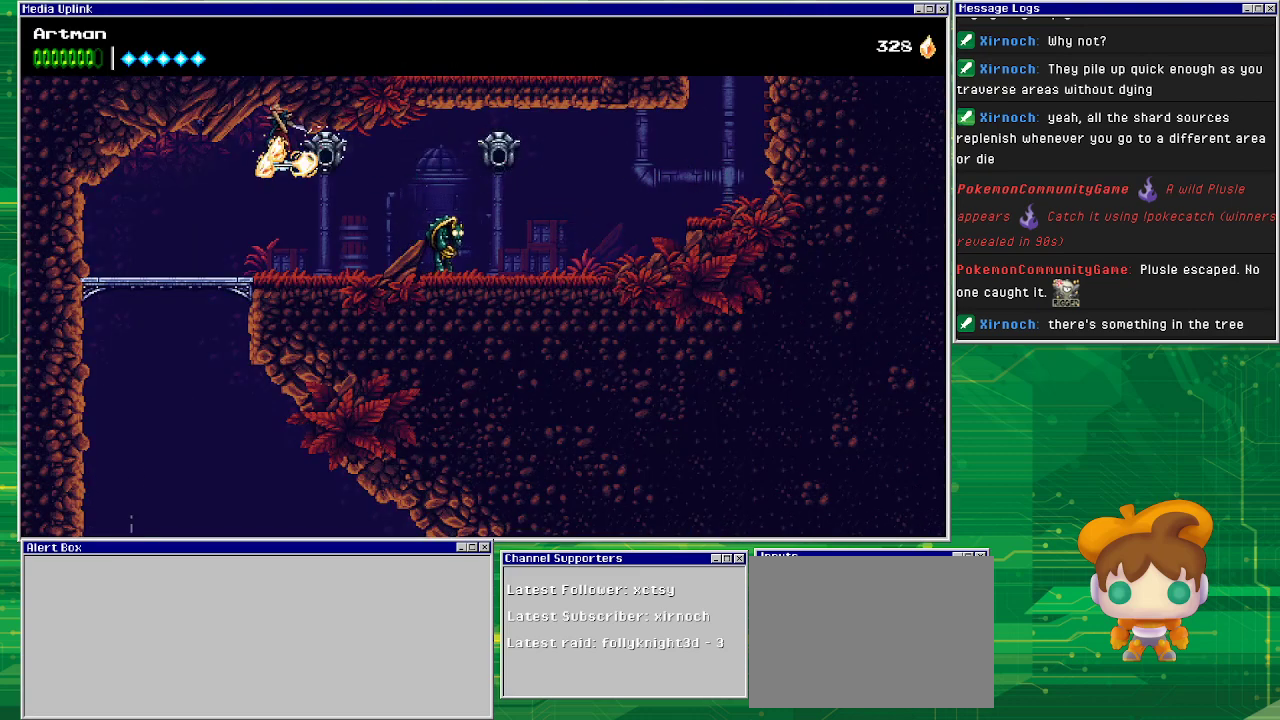
{"buttons": ["CROSS", "DPAD_DOWN"], "events": [[367, "DPAD_LEFT", "up"], [433, "DPAD_DOWN", "down"], [500, "CROSS", "down"]]}
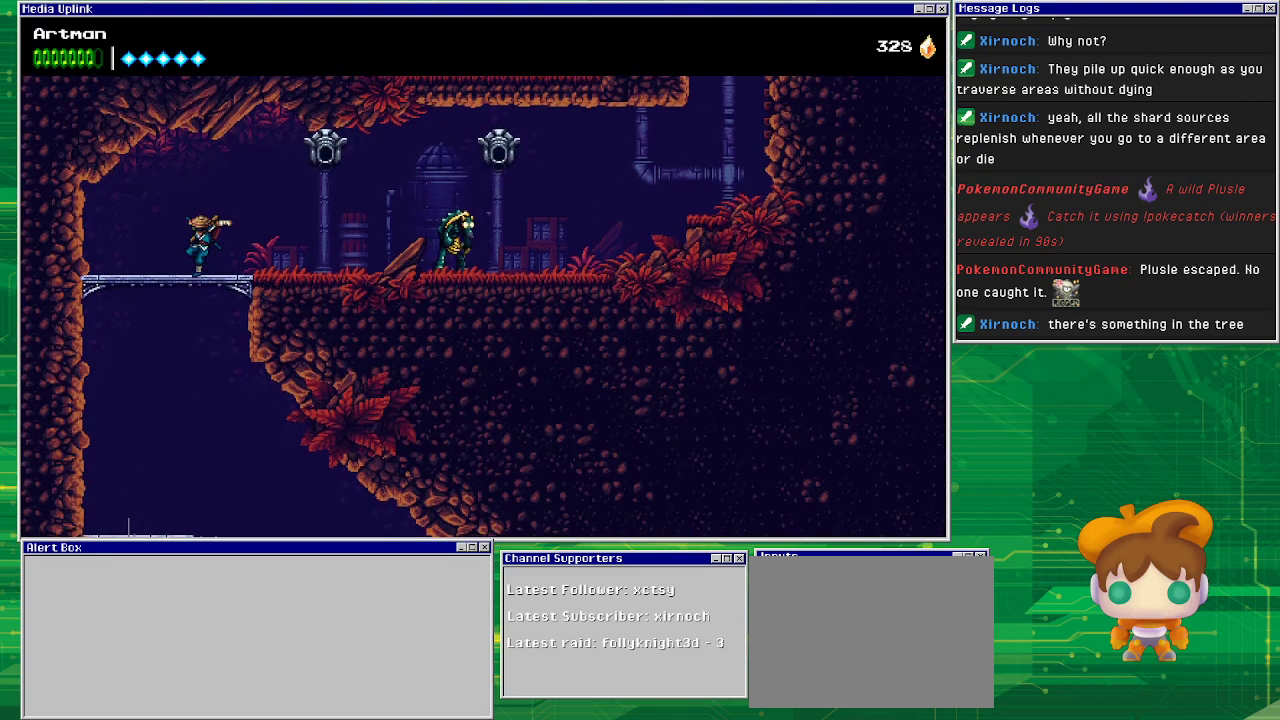
{"buttons": ["CROSS", "DPAD_RIGHT"], "events": [[33, "CROSS", "up"], [100, "DPAD_DOWN", "up"], [267, "DPAD_RIGHT", "down"], [433, "CROSS", "down"]]}
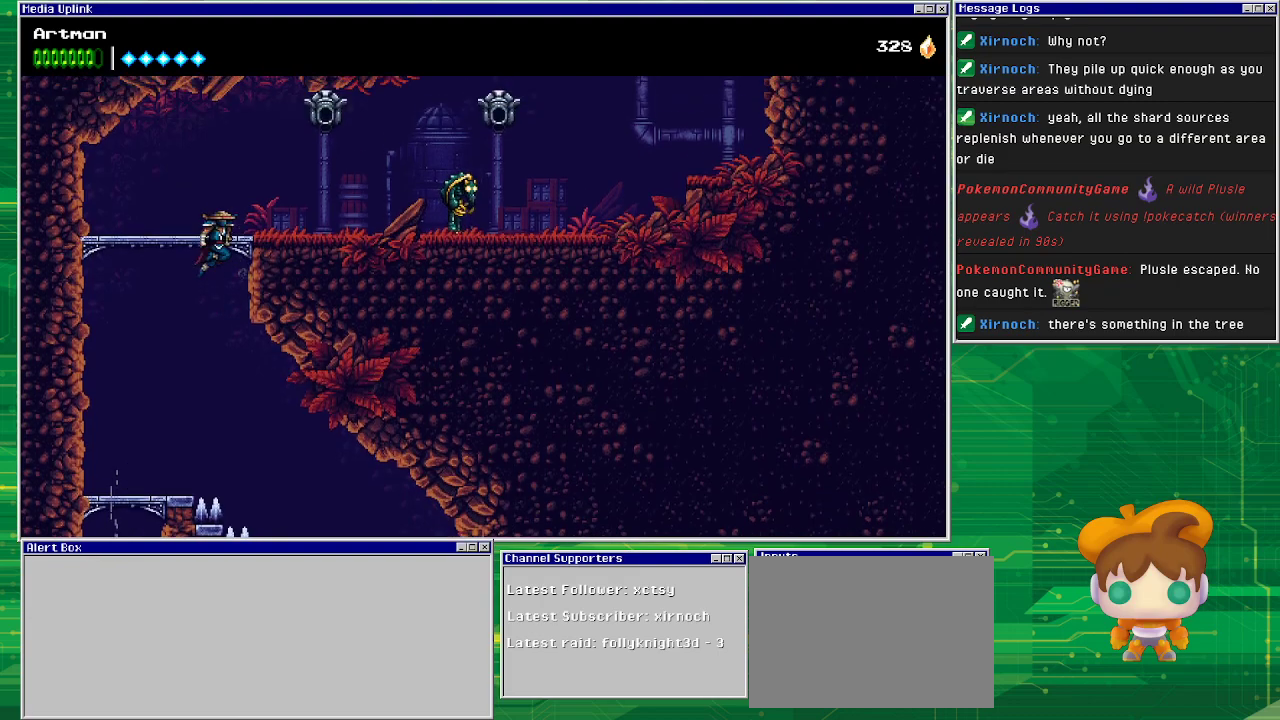
{"buttons": ["DPAD_LEFT"], "events": [[200, "DPAD_RIGHT", "up"], [300, "CROSS", "up"], [500, "DPAD_LEFT", "down"]]}
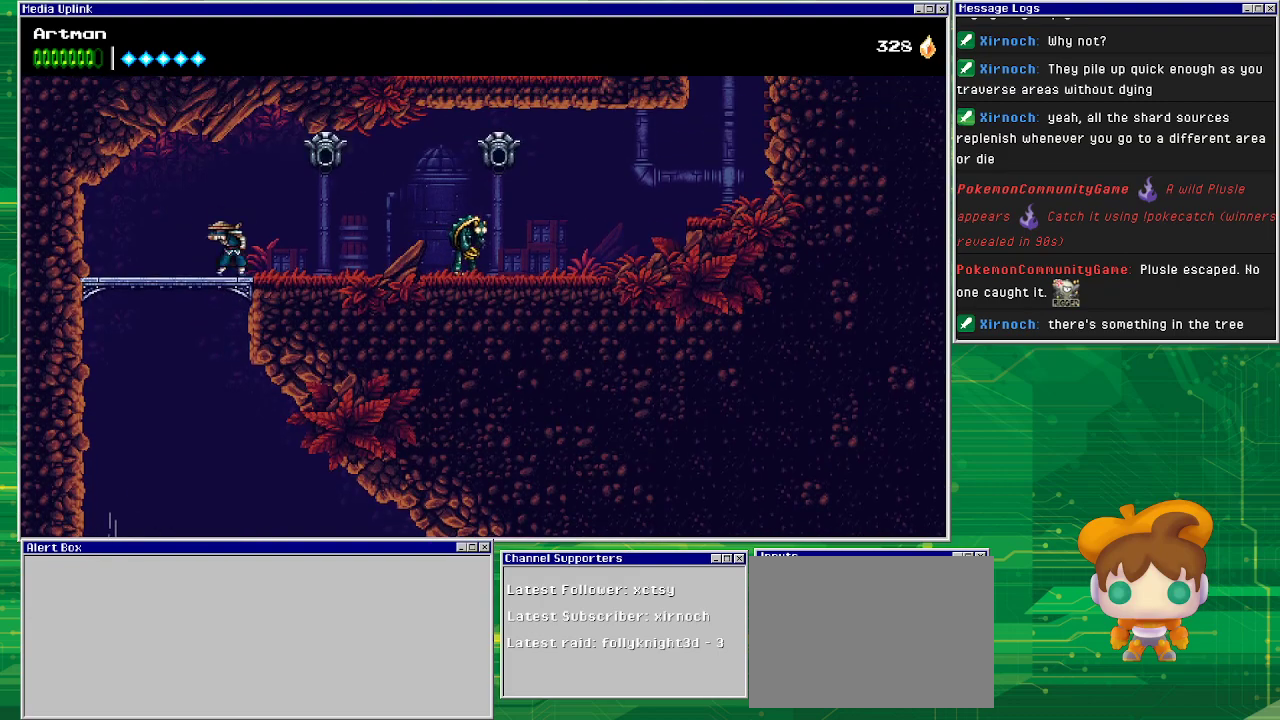
{"buttons": [], "events": [[167, "DPAD_LEFT", "up"], [267, "DPAD_DOWN", "down"], [300, "CROSS", "down"], [367, "CROSS", "up"], [433, "DPAD_DOWN", "up"]]}
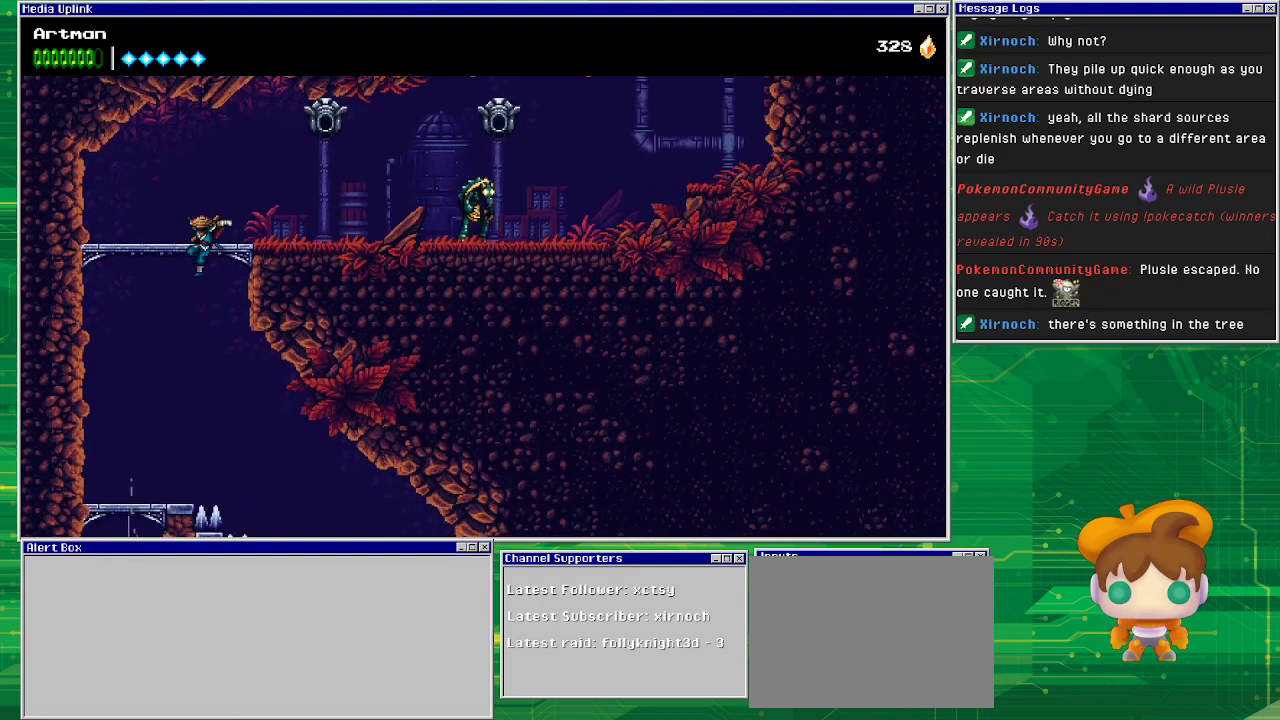
{"buttons": ["CROSS", "DPAD_RIGHT"], "events": [[133, "DPAD_RIGHT", "down"], [400, "CROSS", "down"]]}
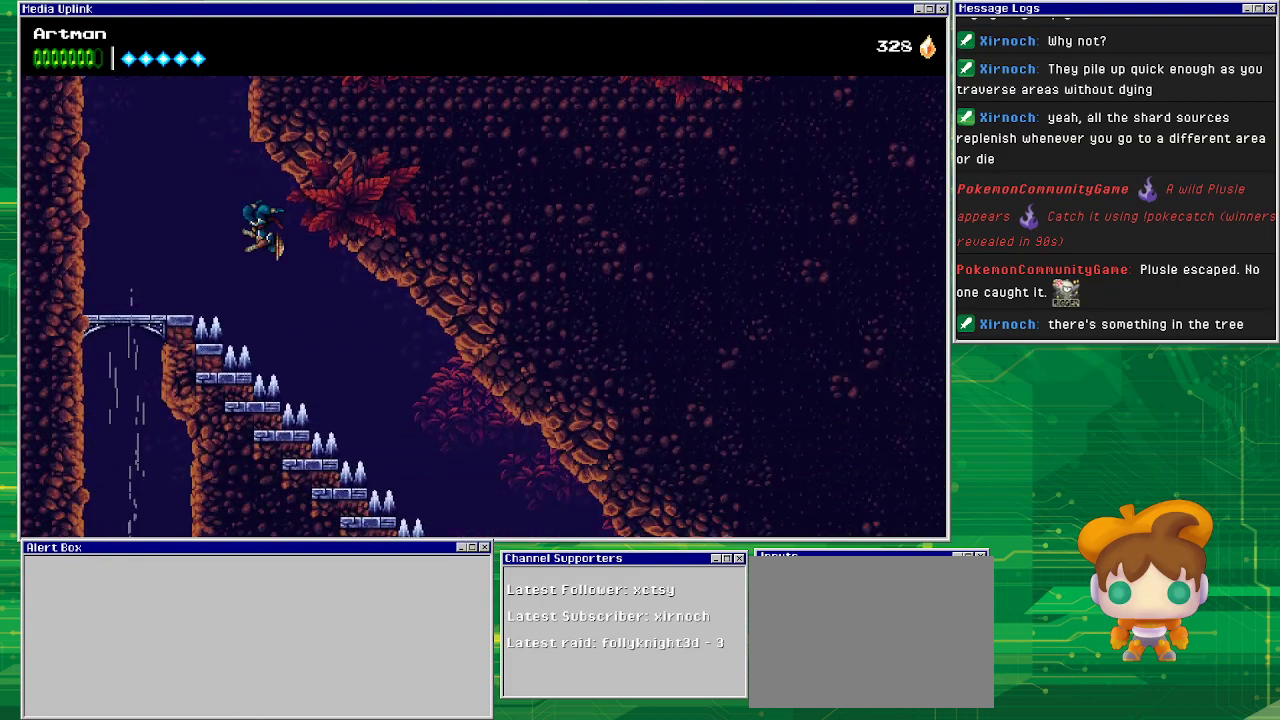
{"buttons": ["CROSS", "DPAD_RIGHT"], "events": []}
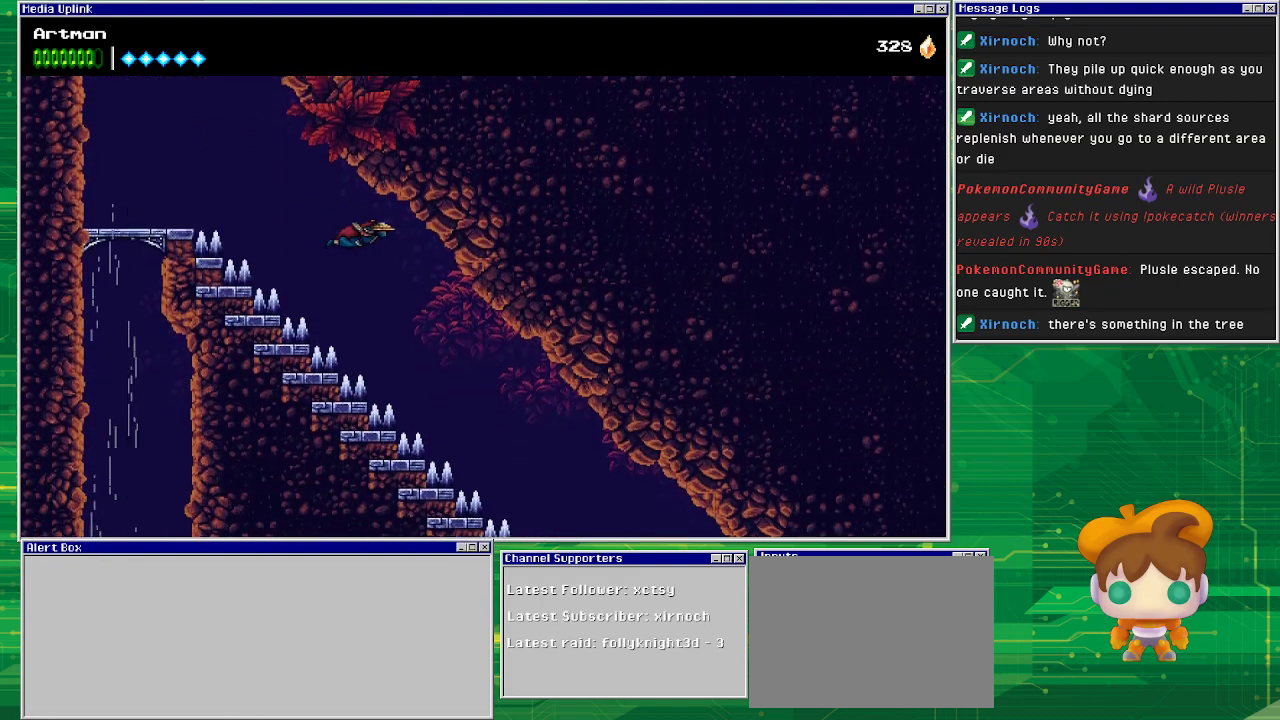
{"buttons": ["CROSS", "DPAD_RIGHT"], "events": []}
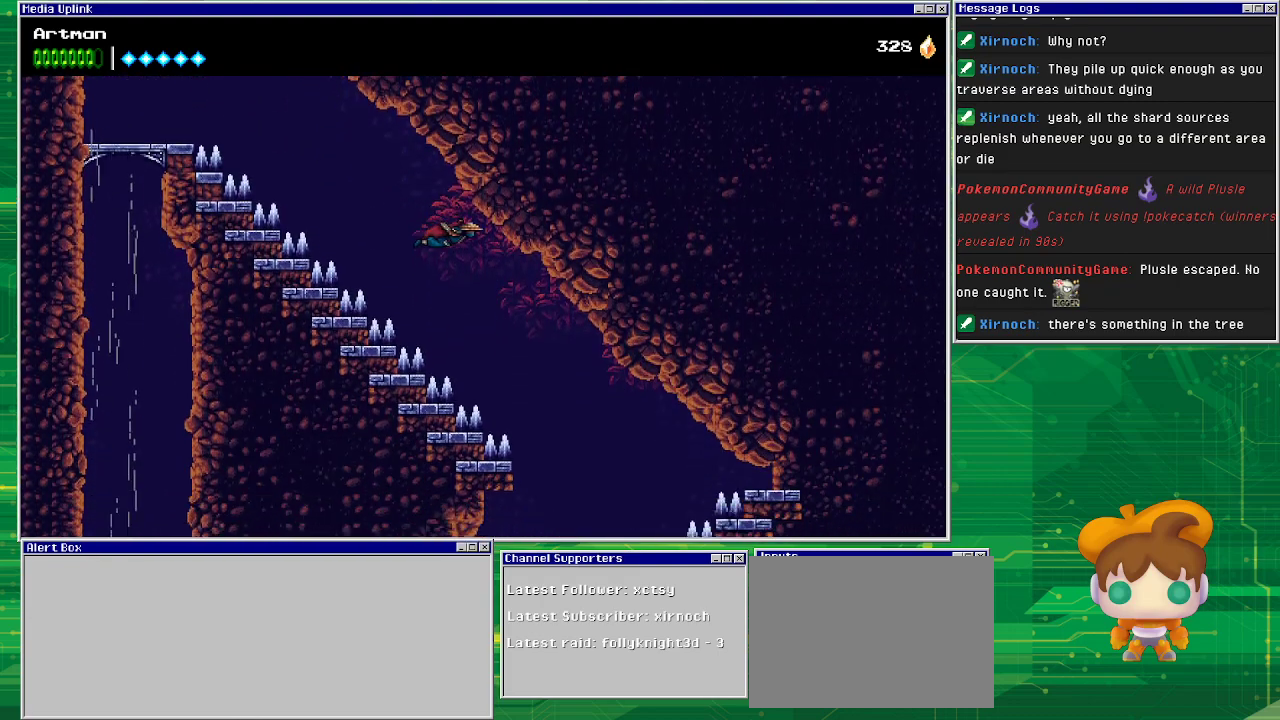
{"buttons": ["CROSS", "DPAD_RIGHT"], "events": []}
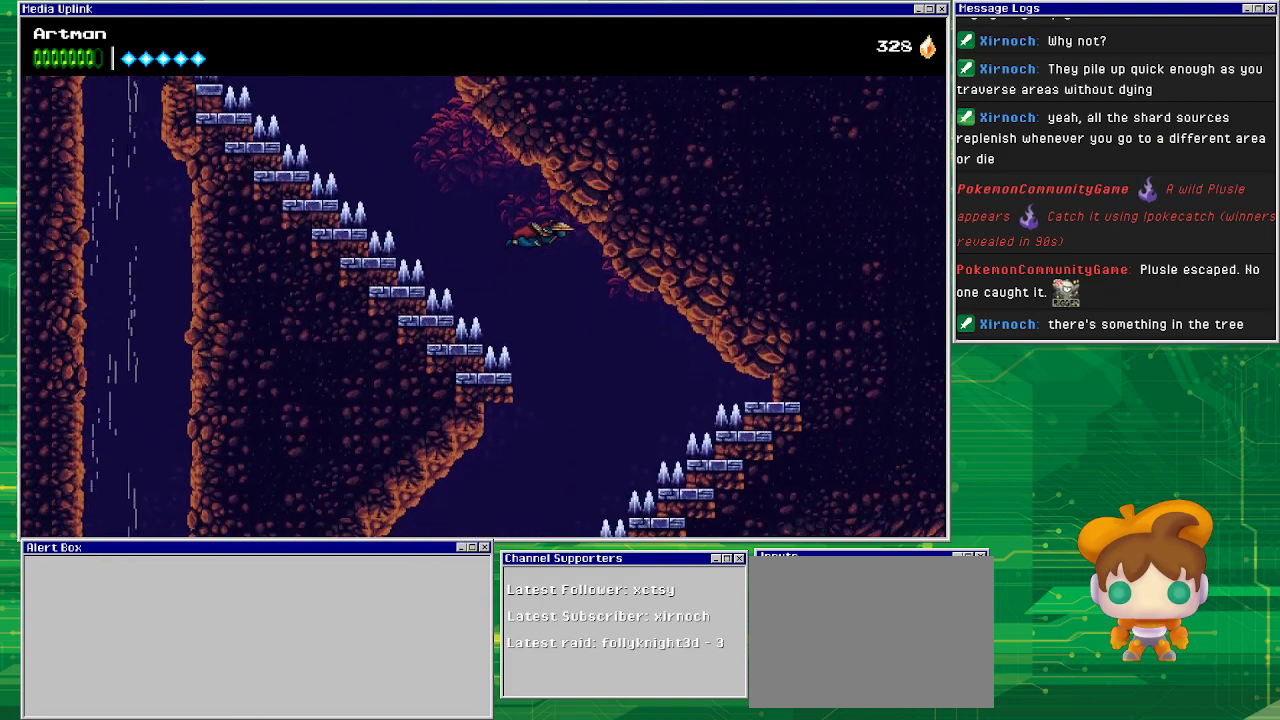
{"buttons": ["CROSS"], "events": [[167, "DPAD_RIGHT", "up"]]}
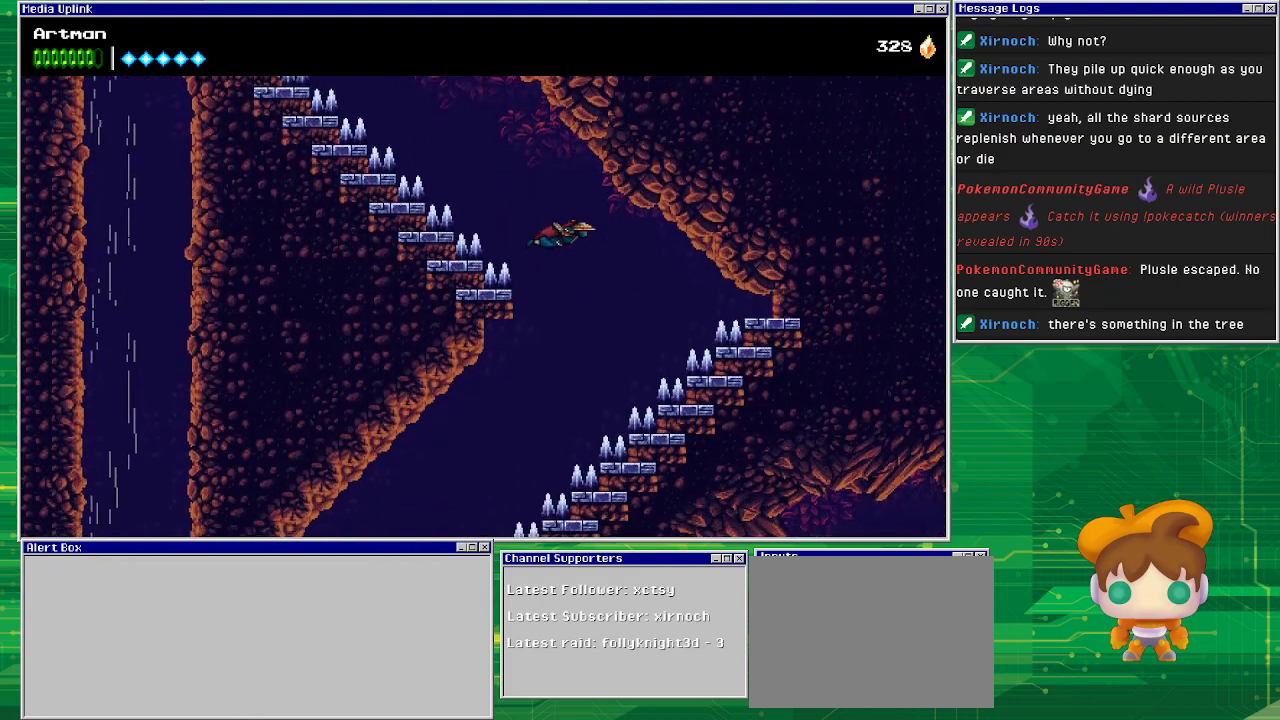
{"buttons": ["CROSS", "DPAD_LEFT"], "events": [[433, "DPAD_LEFT", "down"]]}
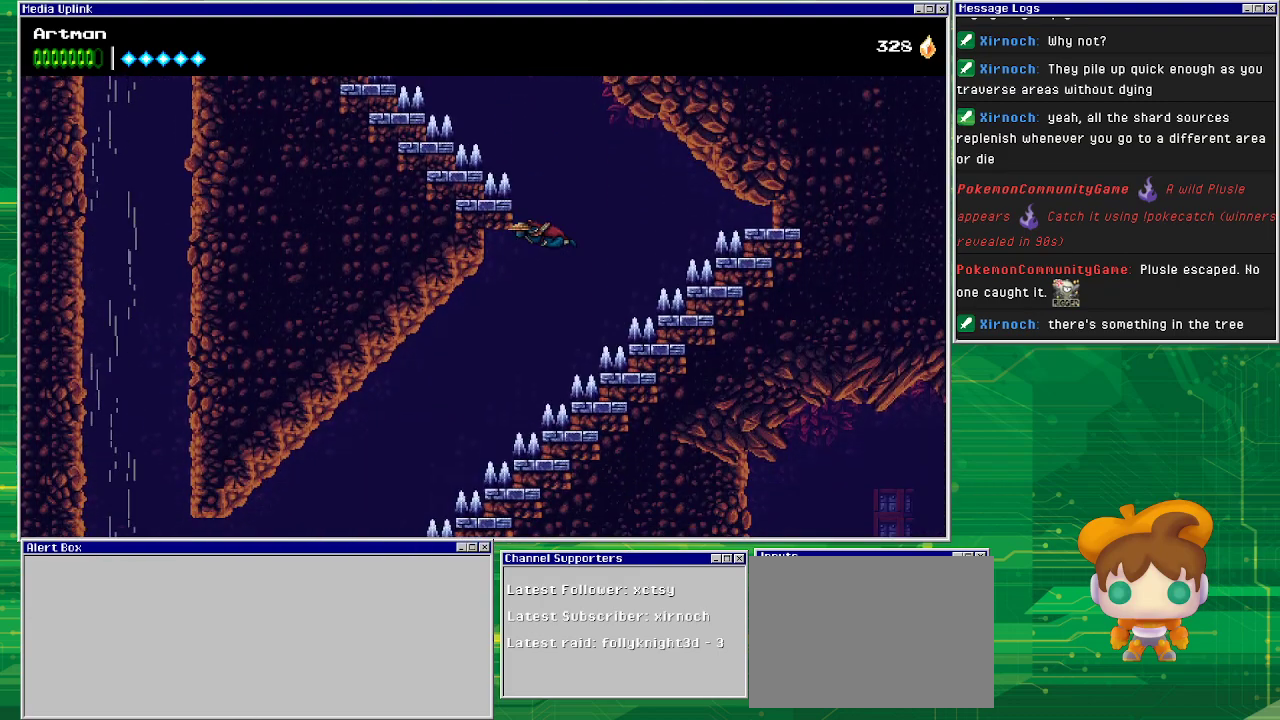
{"buttons": ["CROSS", "DPAD_LEFT"], "events": []}
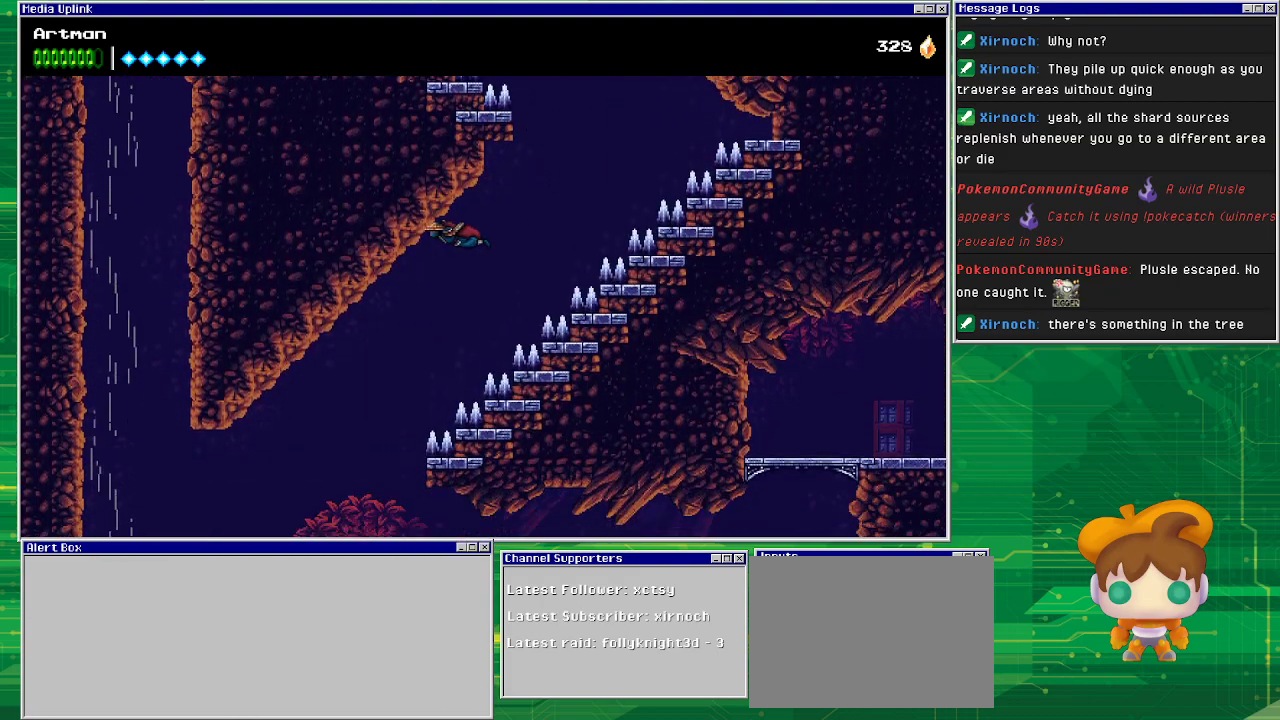
{"buttons": ["CROSS", "DPAD_LEFT"], "events": []}
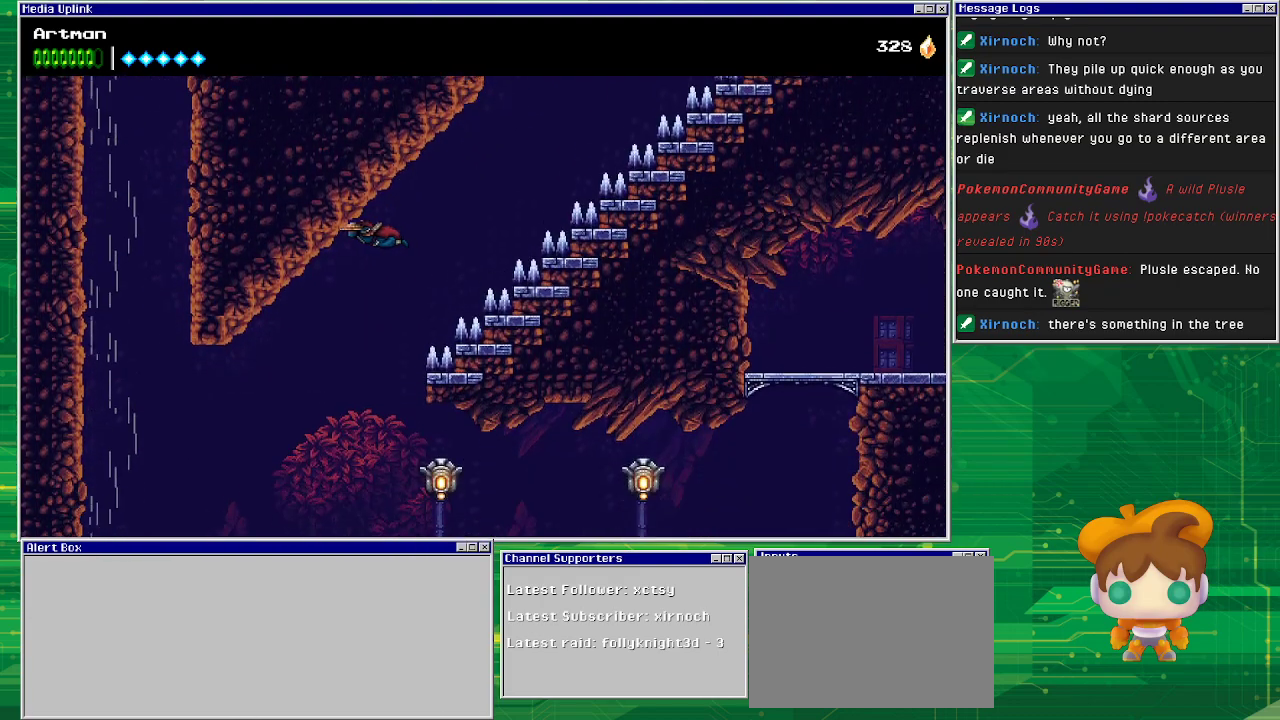
{"buttons": ["CROSS"], "events": [[267, "DPAD_LEFT", "up"]]}
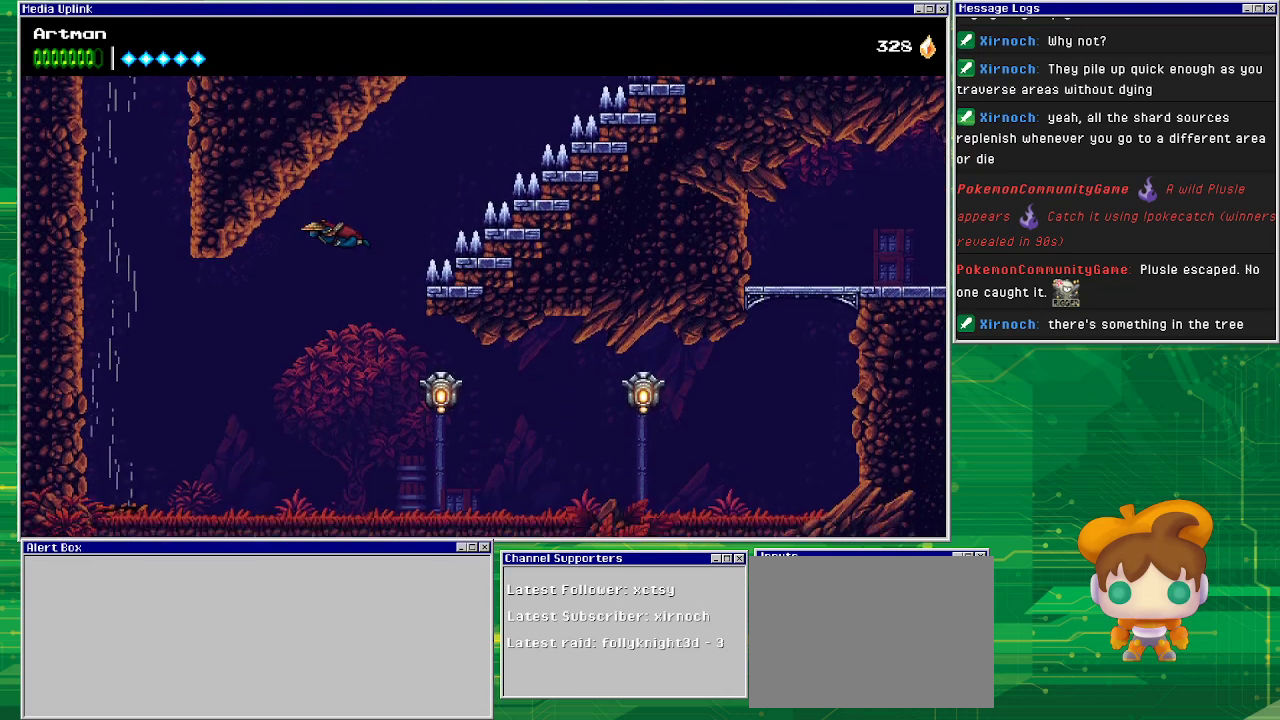
{"buttons": ["CROSS"], "events": []}
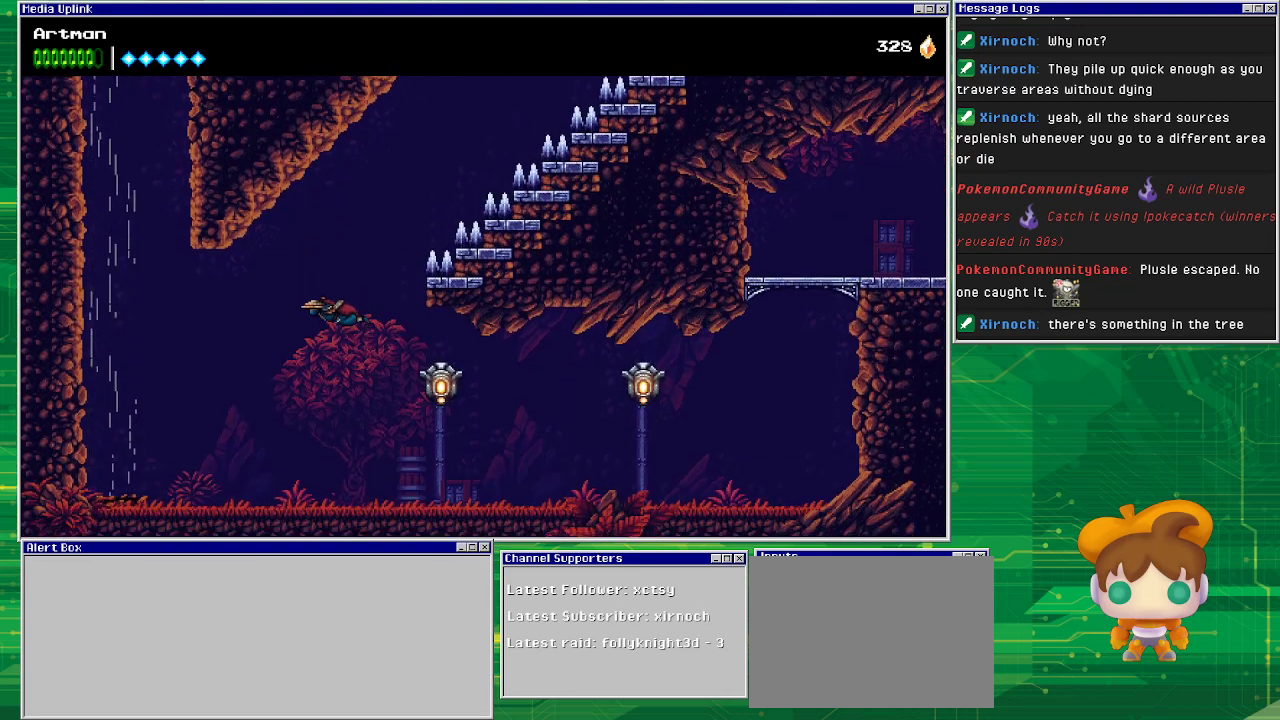
{"buttons": ["CROSS", "CIRCLE", "DPAD_RIGHT"], "events": [[300, "DPAD_RIGHT", "down"], [433, "CIRCLE", "down"]]}
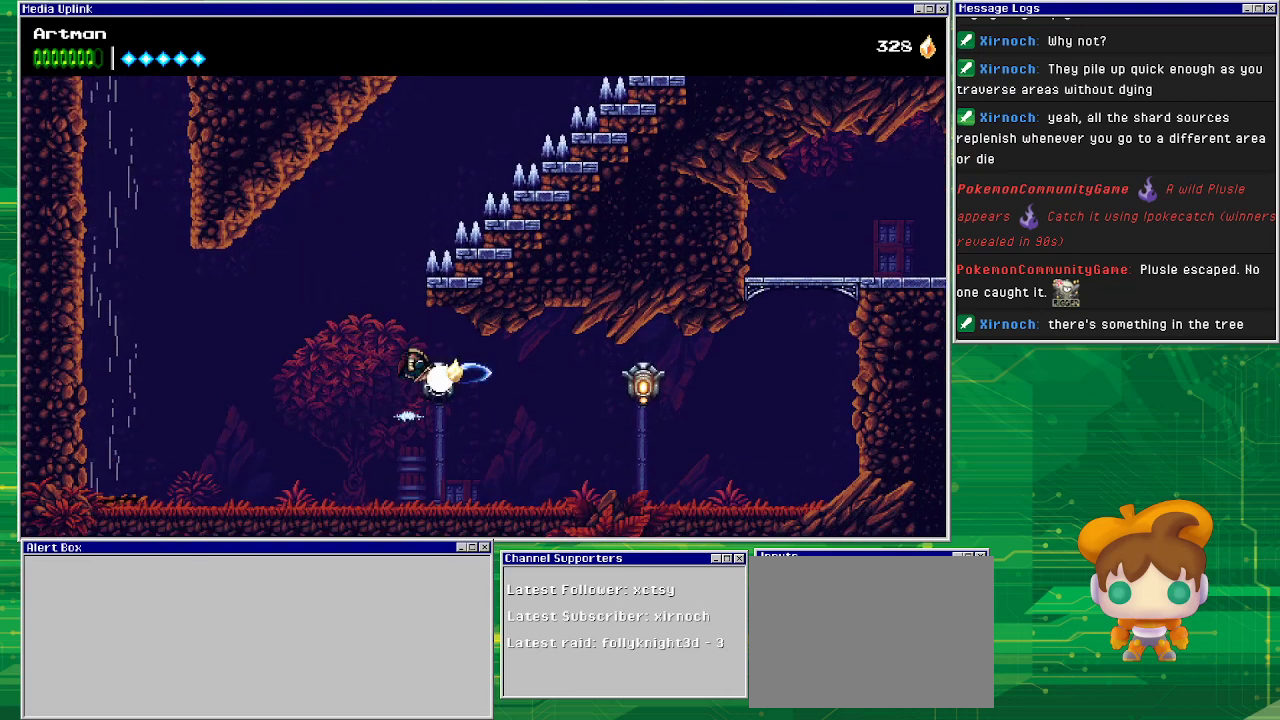
{"buttons": ["CIRCLE", "DPAD_RIGHT"], "events": [[67, "CIRCLE", "up"], [133, "CROSS", "up"], [433, "CIRCLE", "down"]]}
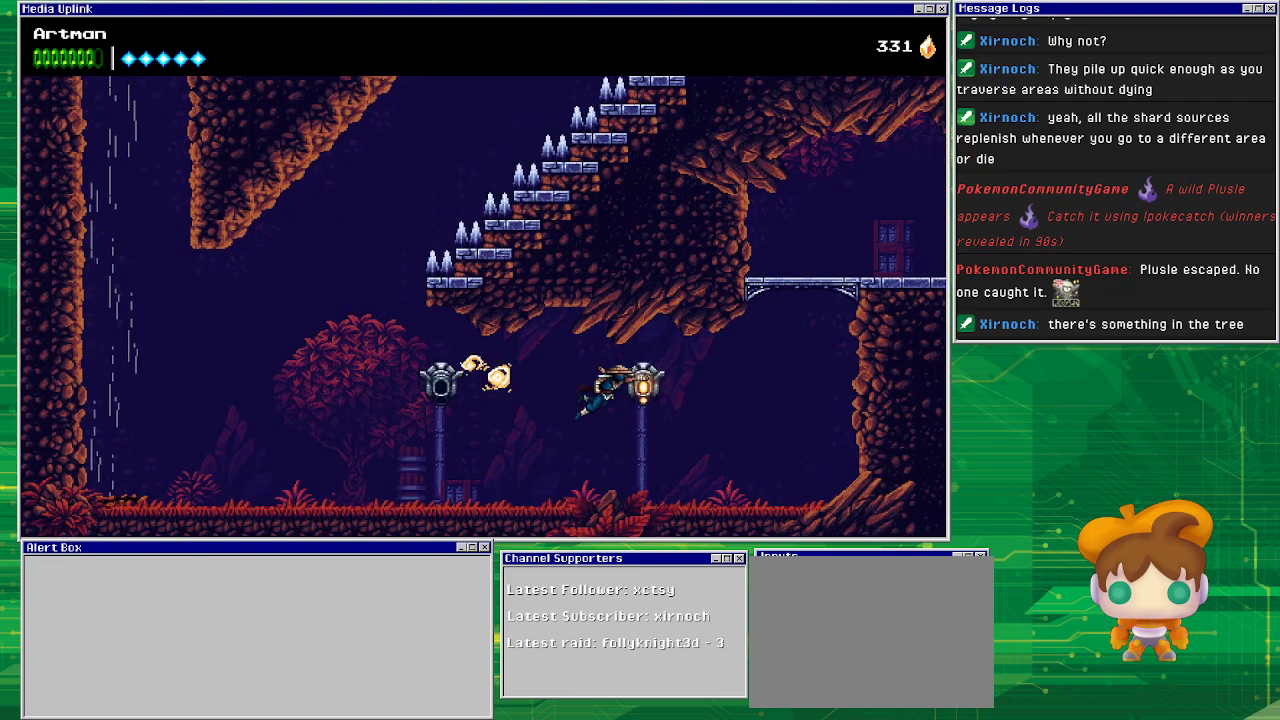
{"buttons": ["CROSS", "DPAD_RIGHT"], "events": [[167, "CIRCLE", "up"], [500, "CROSS", "down"]]}